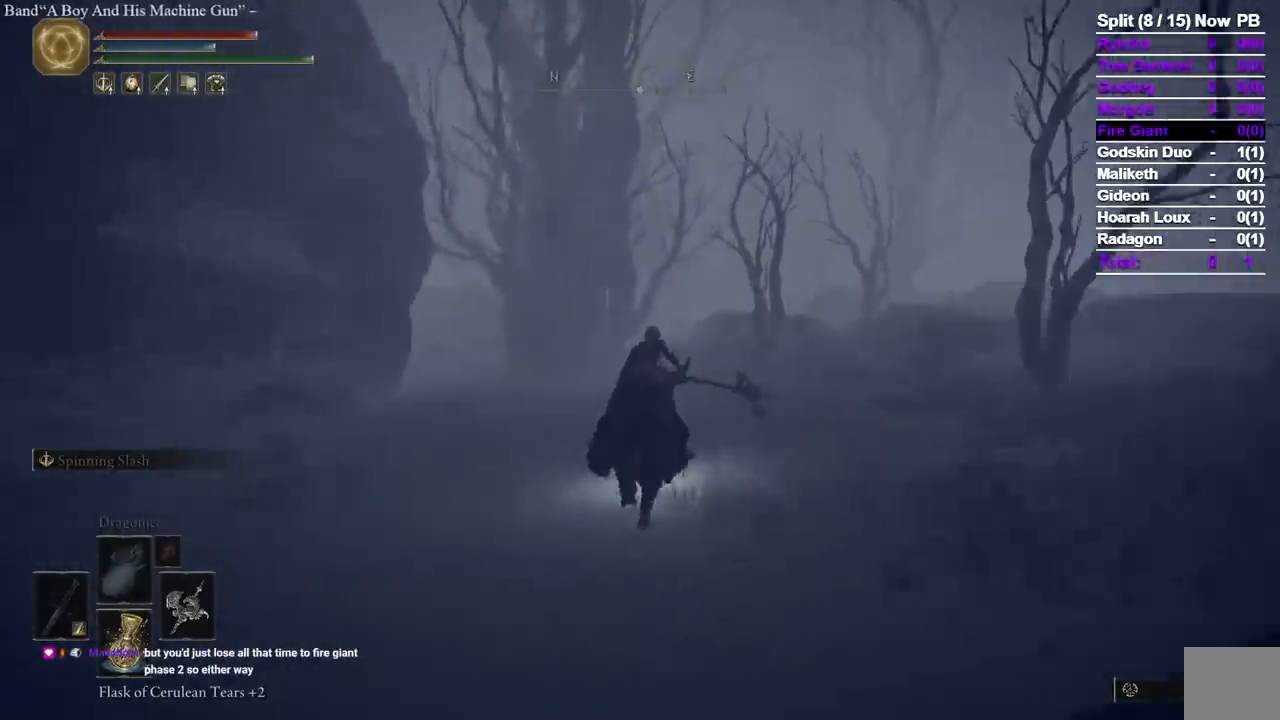
Gameplay with a controller (Xbox layout); each line is a JSON object with the inputs held at the frame after it. "events" lists button and stick changes between this image and that frame as [ms after this image, input, new state], when the widget could be followed in between. Not read: X.
{"buttons": [], "left_stick": "up", "right_stick": "center", "events": [[317, "B", "down"], [417, "B", "up"]]}
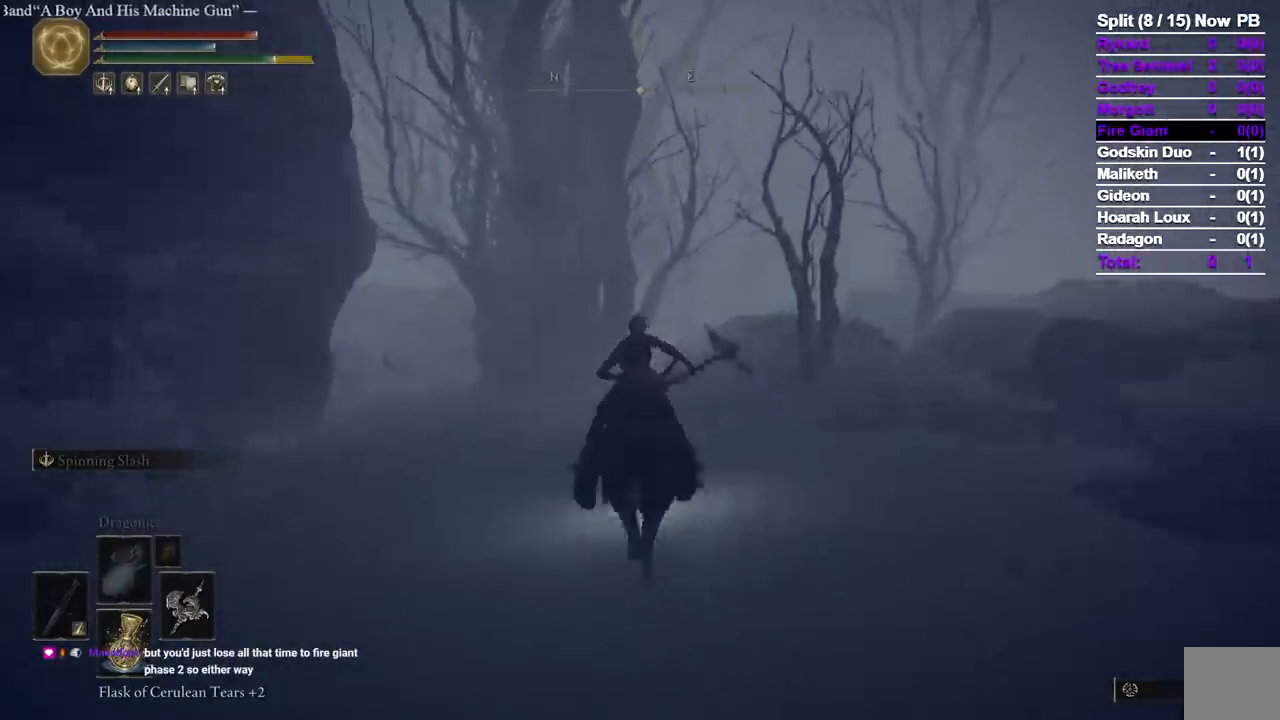
{"buttons": [], "left_stick": "up", "right_stick": "center", "events": []}
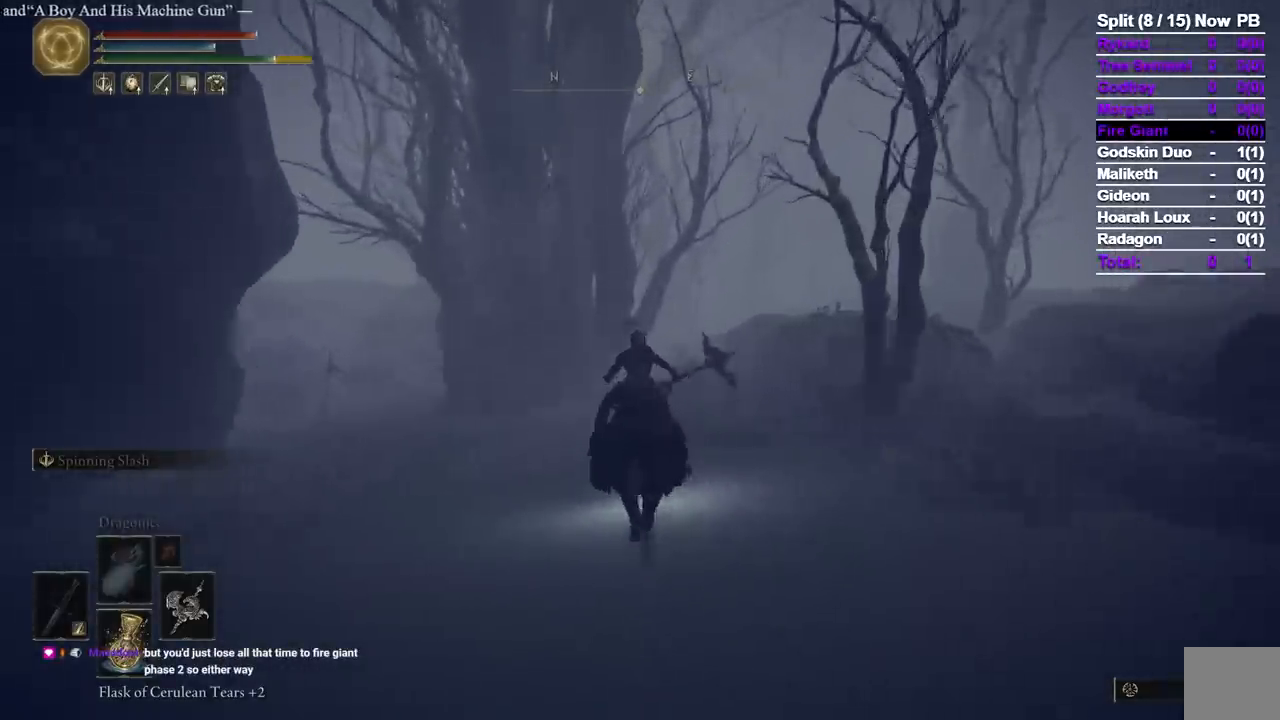
{"buttons": [], "left_stick": "up", "right_stick": "center", "events": []}
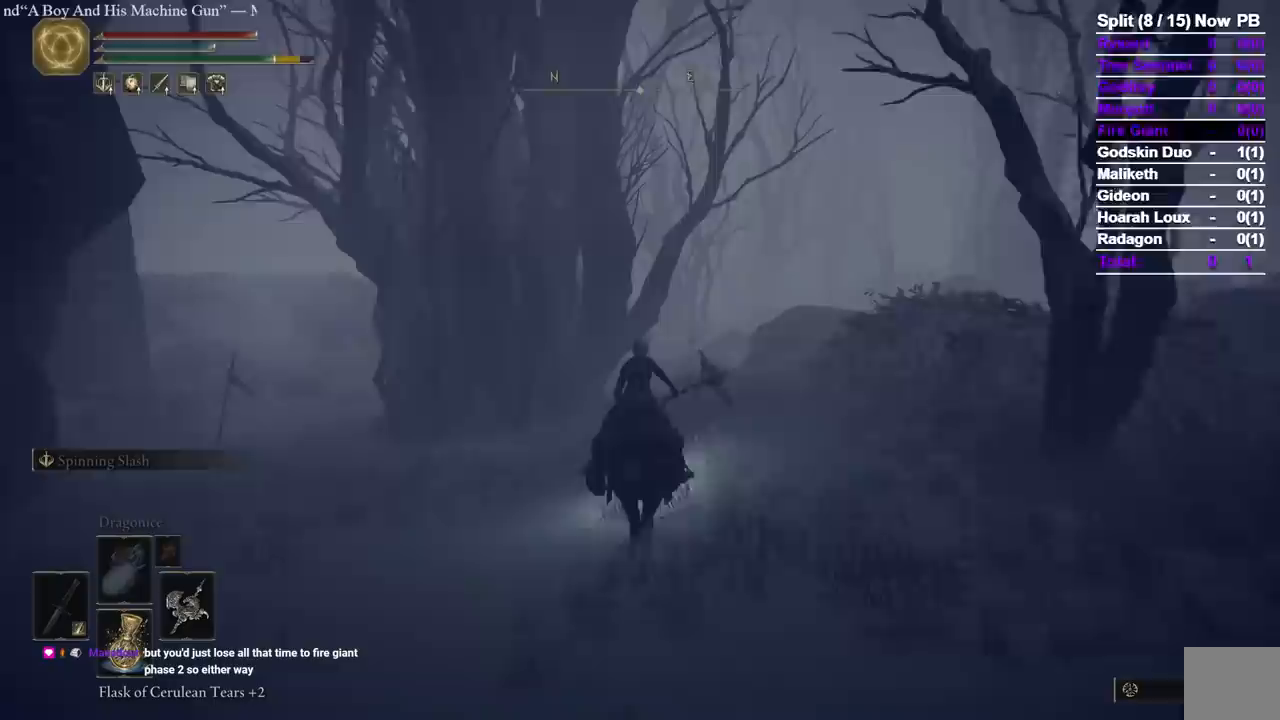
{"buttons": [], "left_stick": "up", "right_stick": "center", "events": []}